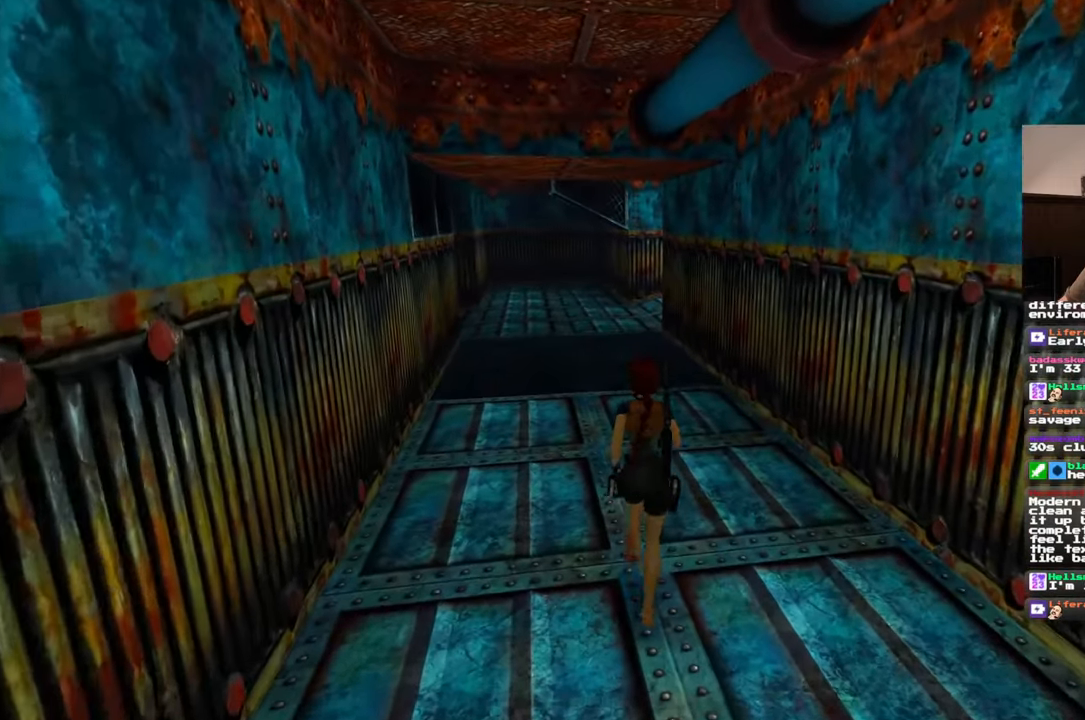
Gameplay with a controller (PlayStation layout); each line is a JSON object with the inputs held at the frame after it (dt_ms = milliseconds from this image to that frame). "events" lists button and stick changes between this image and that frame as [ms after this image, input, new state], when the widget could be followed in between. Not read: L2 L3 R2 R3 START.
{"dt_ms": 1000, "buttons": [], "left_stick": "up", "right_stick": "center", "events": []}
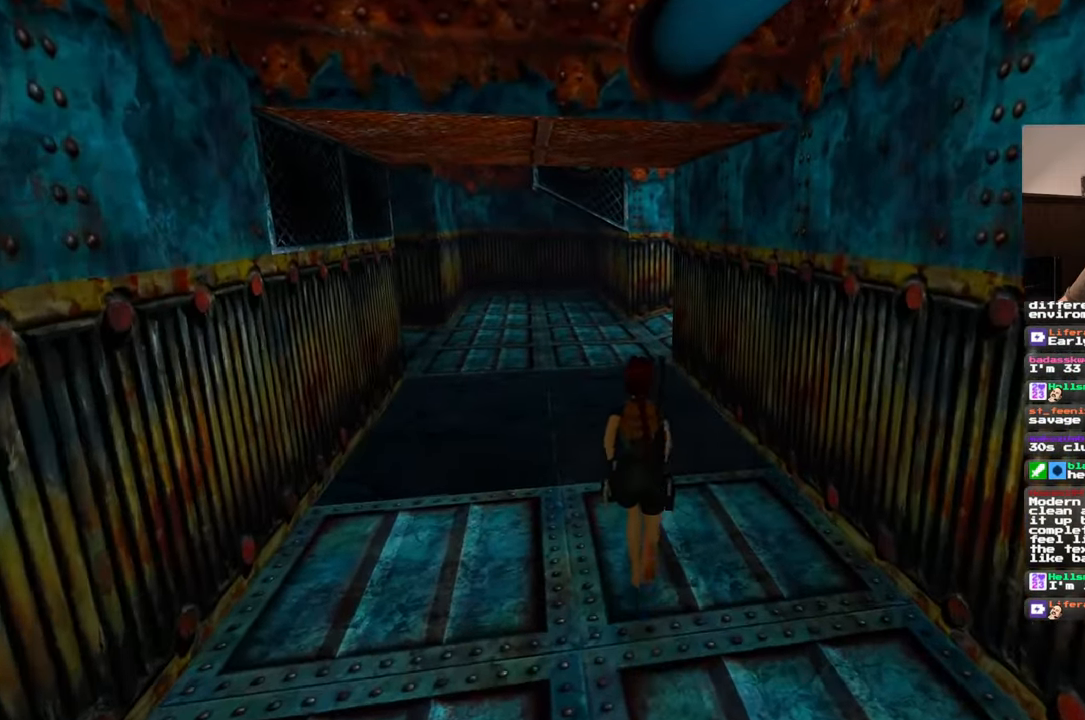
{"dt_ms": 500, "buttons": [], "left_stick": "down-left", "right_stick": "center", "events": [[17, "left_stick", "up-right"], [167, "right_stick", "left"], [200, "left_stick", "down-right"], [317, "right_stick", "center"], [400, "left_stick", "down-left"]]}
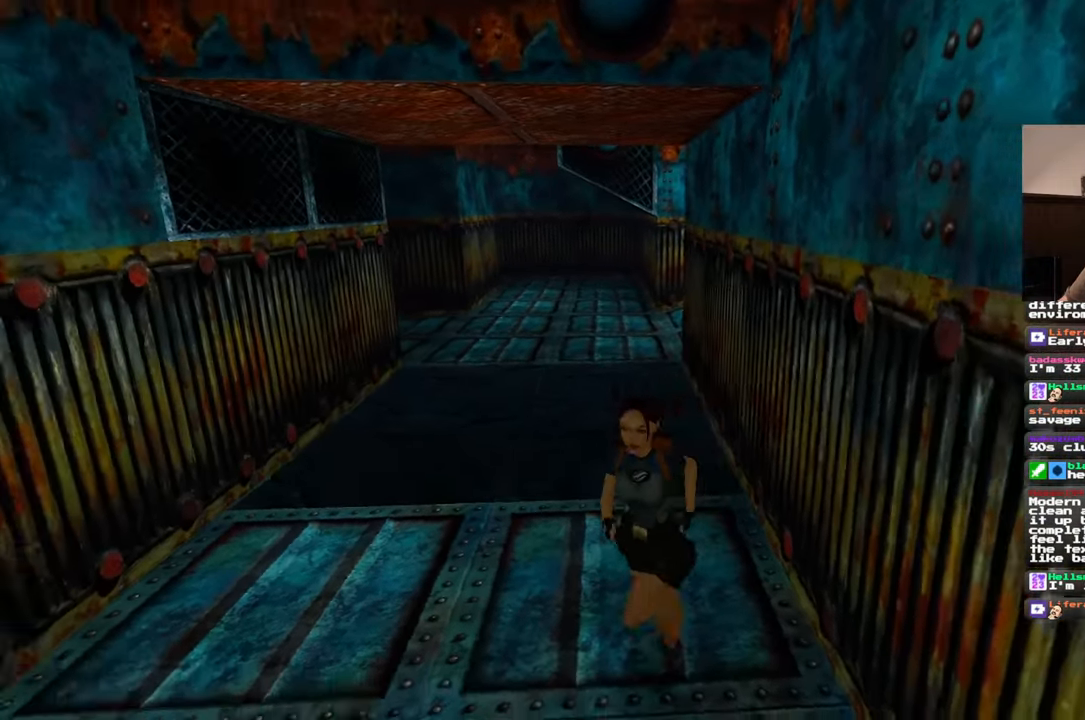
{"dt_ms": 500, "buttons": [], "left_stick": "down-left", "right_stick": "center", "events": []}
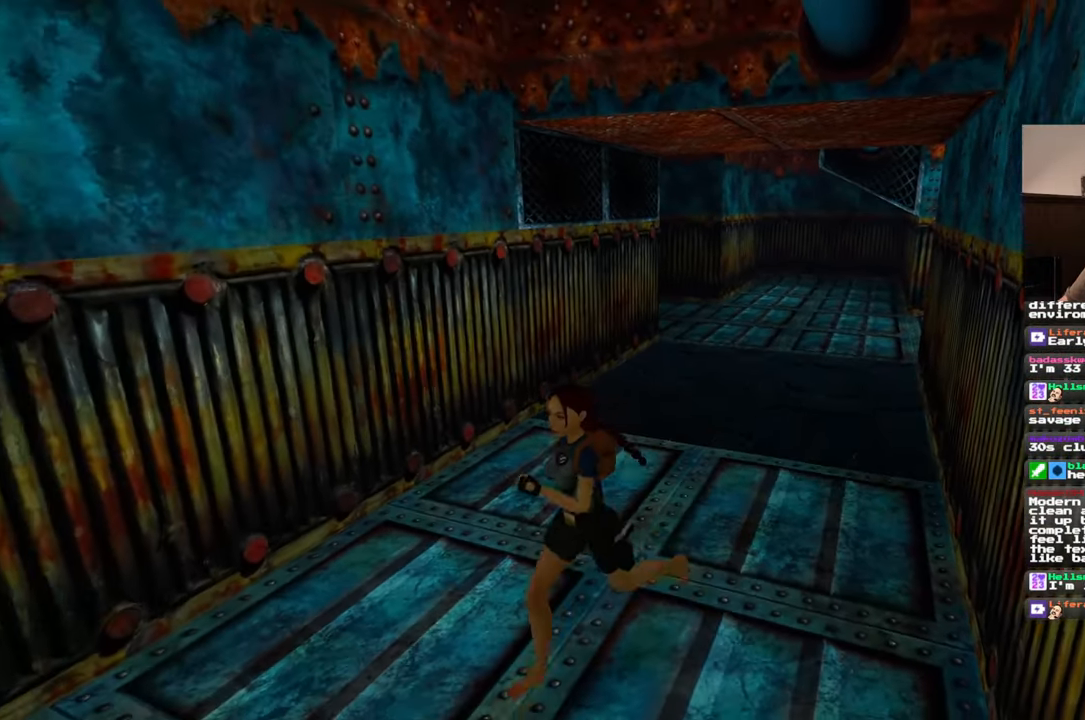
{"dt_ms": 500, "buttons": [], "left_stick": "up", "right_stick": "down-right", "events": [[17, "left_stick", "down"], [217, "left_stick", "down-right"], [367, "left_stick", "up-right"], [433, "left_stick", "up"], [450, "right_stick", "down-right"]]}
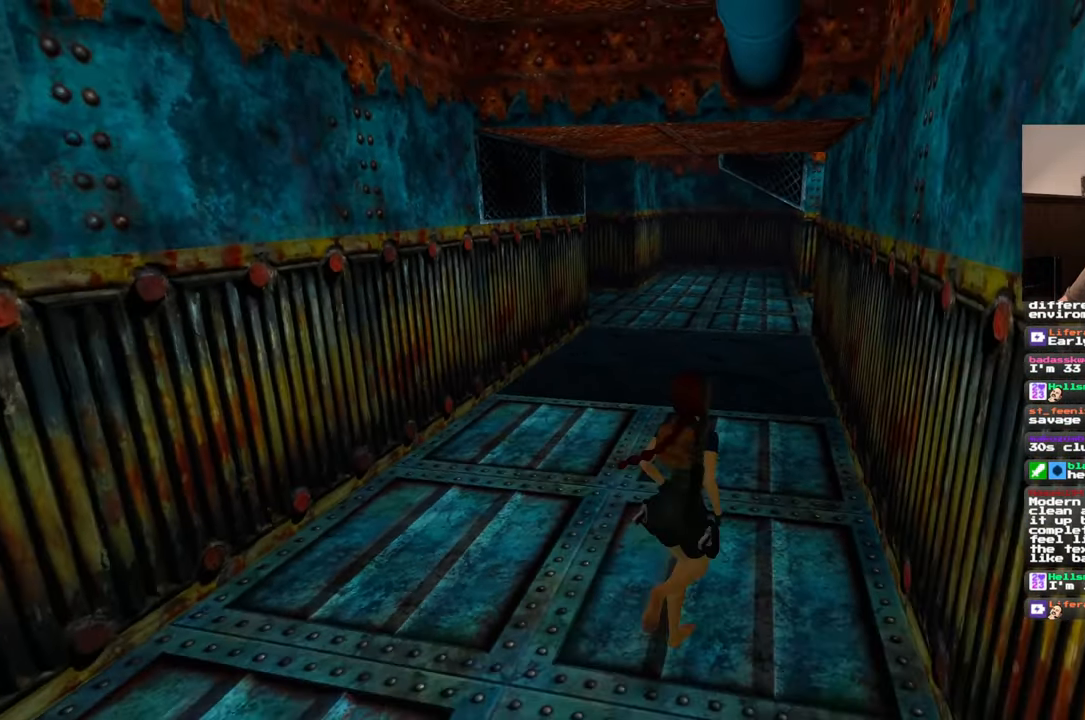
{"dt_ms": 500, "buttons": [], "left_stick": "up", "right_stick": "center", "events": [[150, "right_stick", "center"]]}
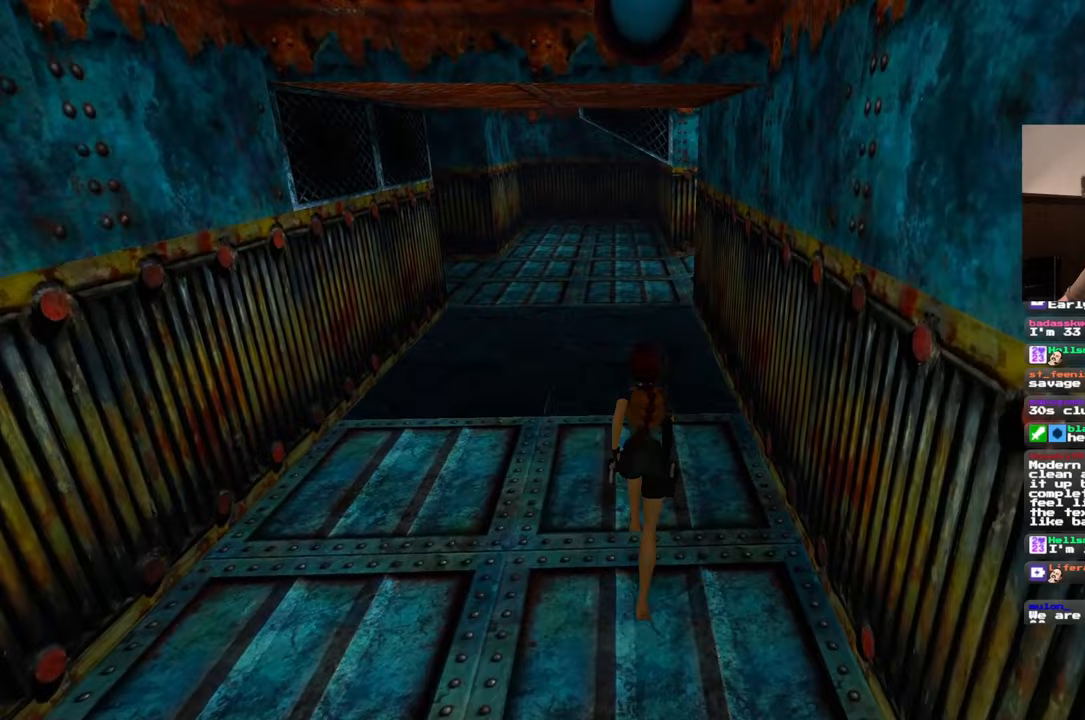
{"dt_ms": 500, "buttons": [], "left_stick": "down", "right_stick": "up-right", "events": [[33, "left_stick", "up-left"], [200, "left_stick", "down-left"], [317, "right_stick", "up-right"], [333, "left_stick", "down"]]}
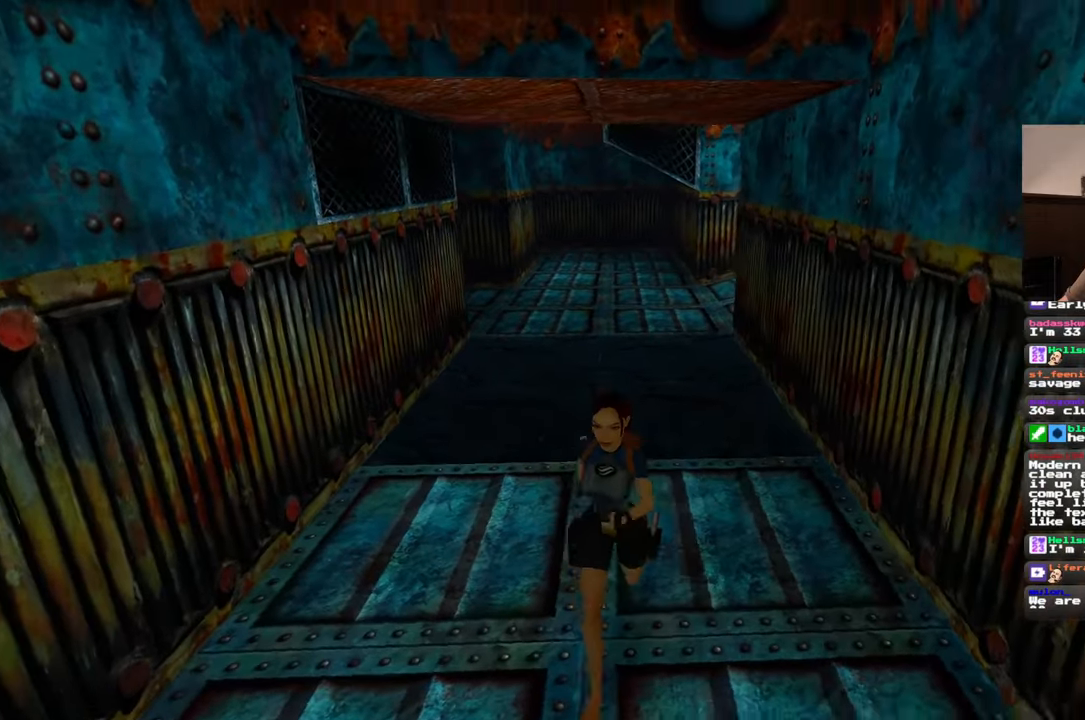
{"dt_ms": 1000, "buttons": [], "left_stick": "up-right", "right_stick": "center", "events": [[67, "right_stick", "center"], [517, "right_stick", "left"], [567, "right_stick", "center"], [583, "left_stick", "left"], [650, "left_stick", "up-left"], [767, "left_stick", "up"], [867, "left_stick", "up-right"]]}
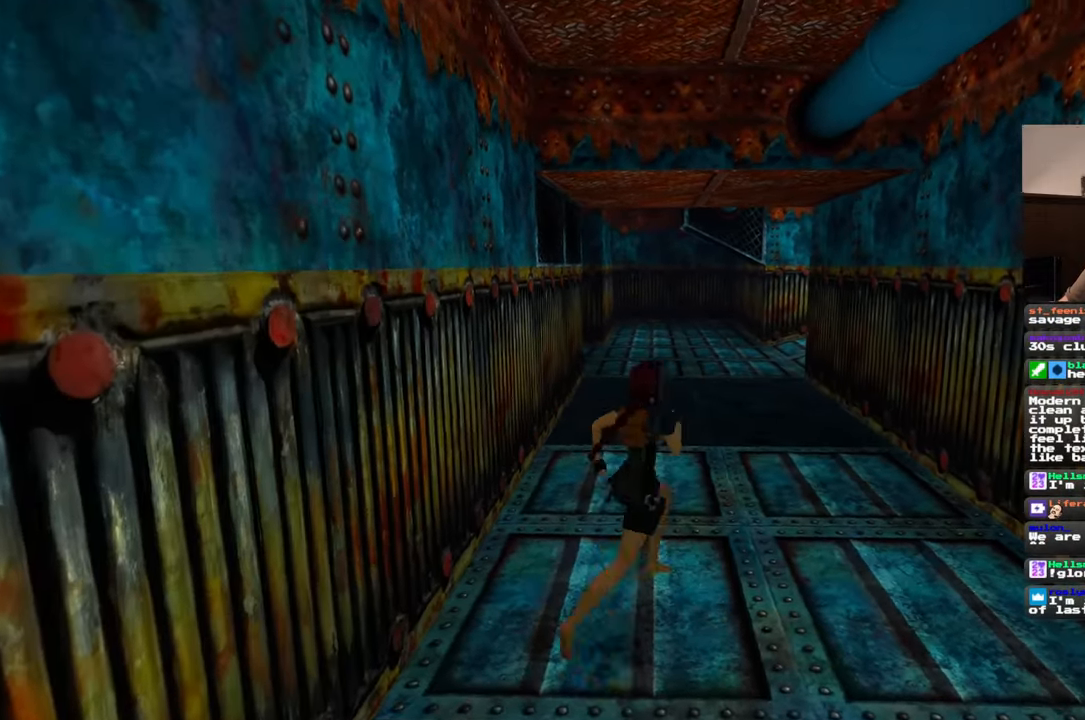
{"dt_ms": 500, "buttons": [], "left_stick": "up", "right_stick": "center", "events": [[33, "left_stick", "right"], [67, "right_stick", "left"], [283, "right_stick", "center"], [333, "left_stick", "up-right"], [450, "left_stick", "up"]]}
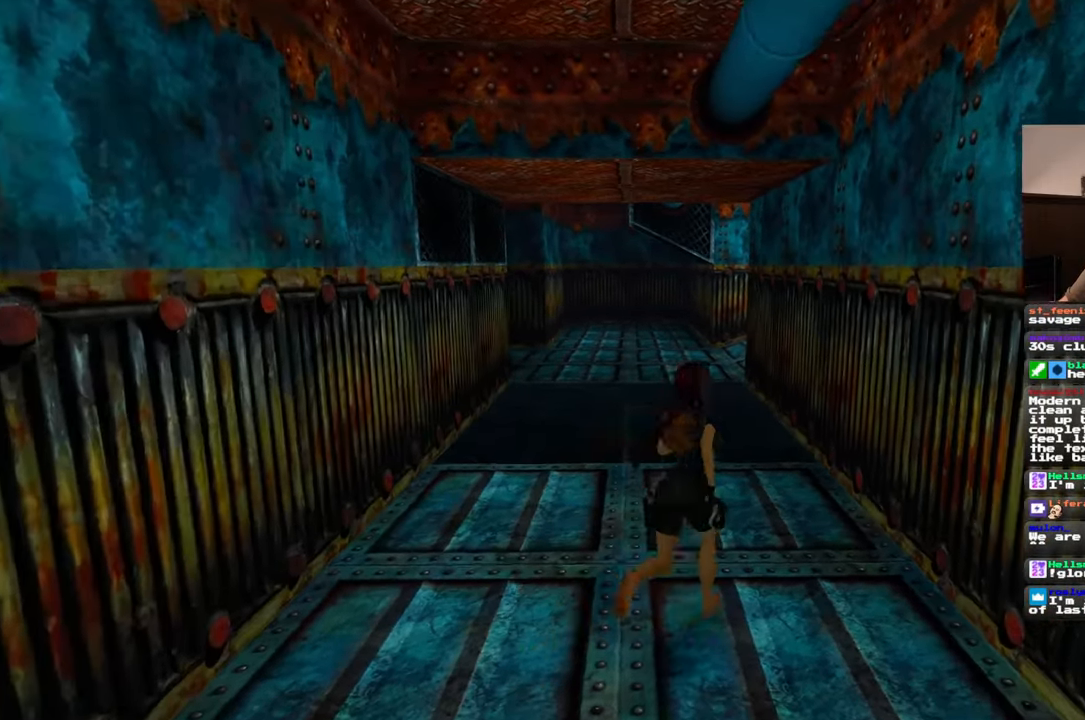
{"dt_ms": 500, "buttons": [], "left_stick": "up", "right_stick": "center", "events": [[317, "left_stick", "up-right"], [433, "left_stick", "up"]]}
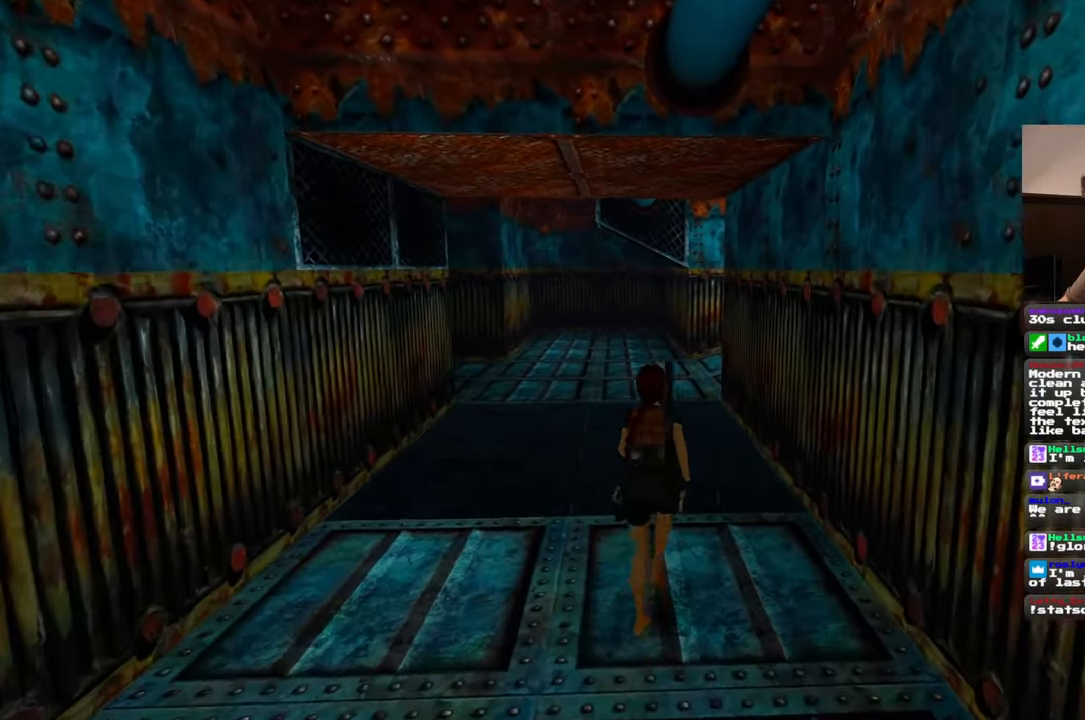
{"dt_ms": 500, "buttons": [], "left_stick": "up", "right_stick": "center", "events": [[83, "SQUARE", "down"], [350, "SQUARE", "up"]]}
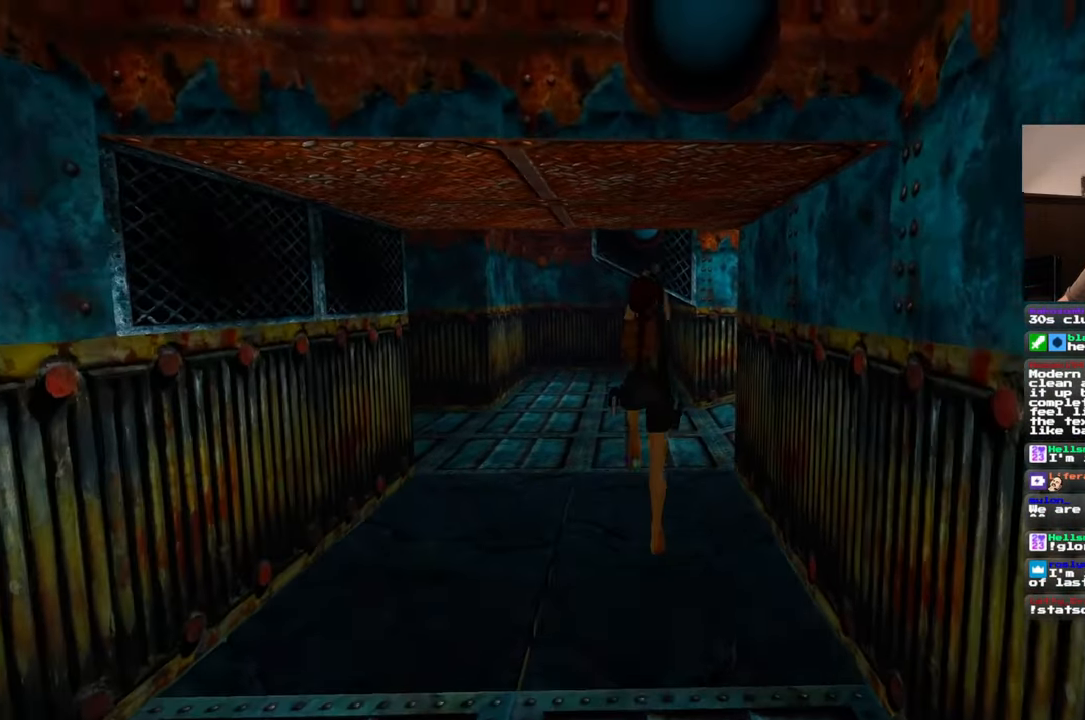
{"dt_ms": 500, "buttons": [], "left_stick": "left", "right_stick": "center", "events": [[200, "left_stick", "center"], [450, "left_stick", "left"]]}
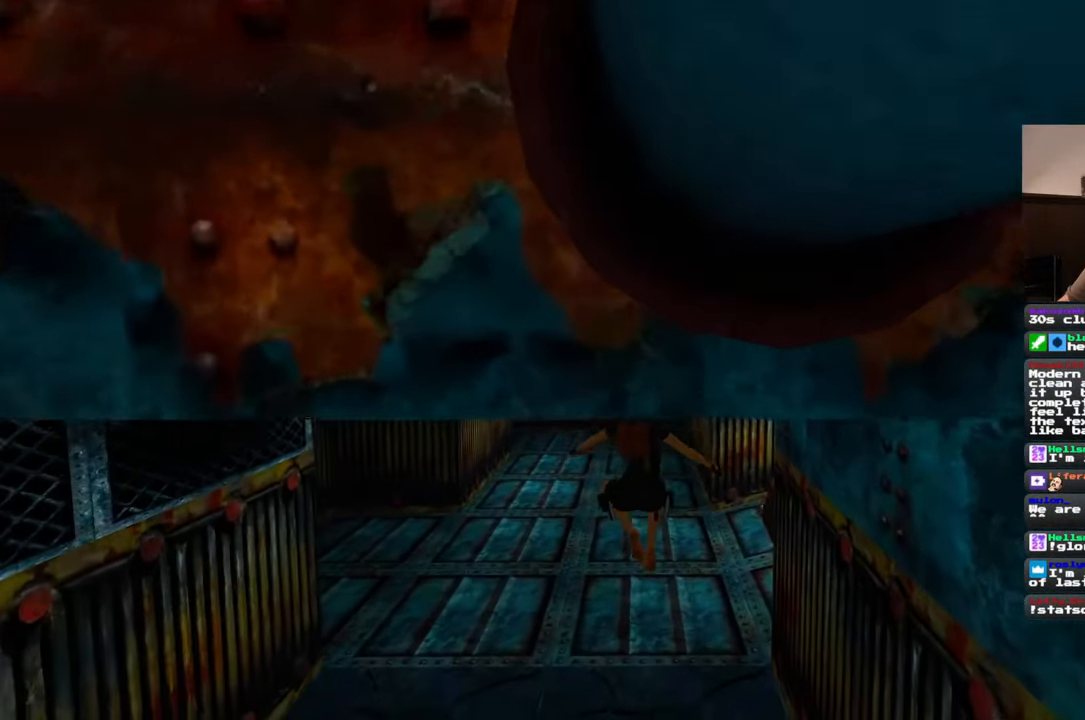
{"dt_ms": 500, "buttons": [], "left_stick": "down-left", "right_stick": "center", "events": [[67, "left_stick", "down-left"]]}
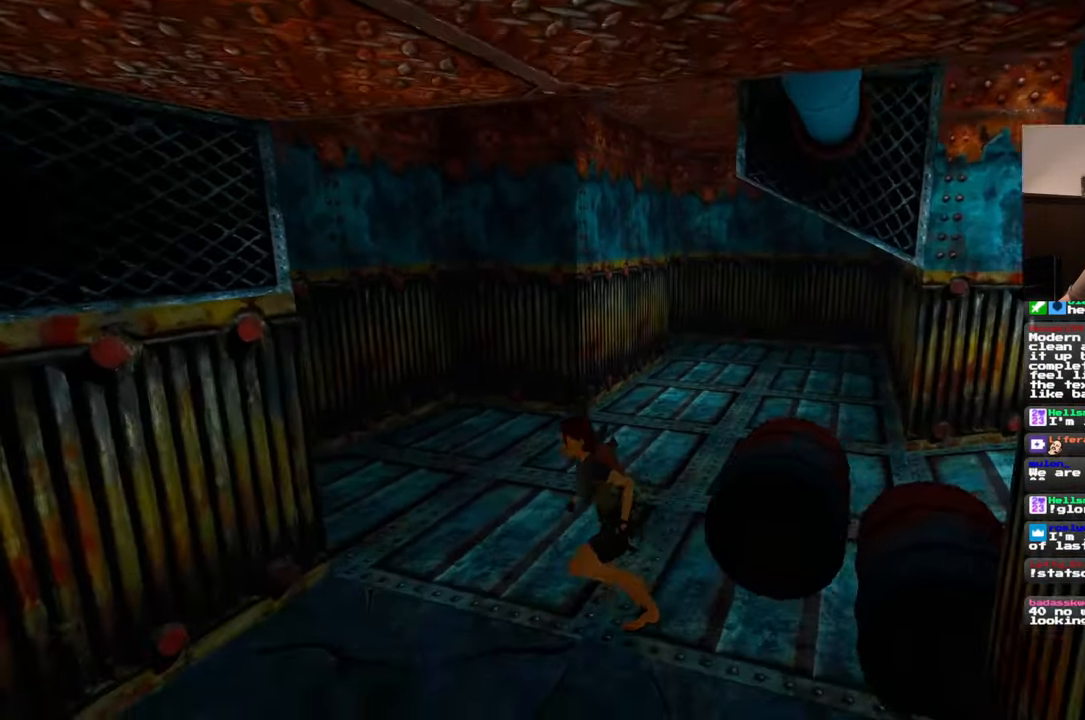
{"dt_ms": 500, "buttons": [], "left_stick": "down-left", "right_stick": "center", "events": []}
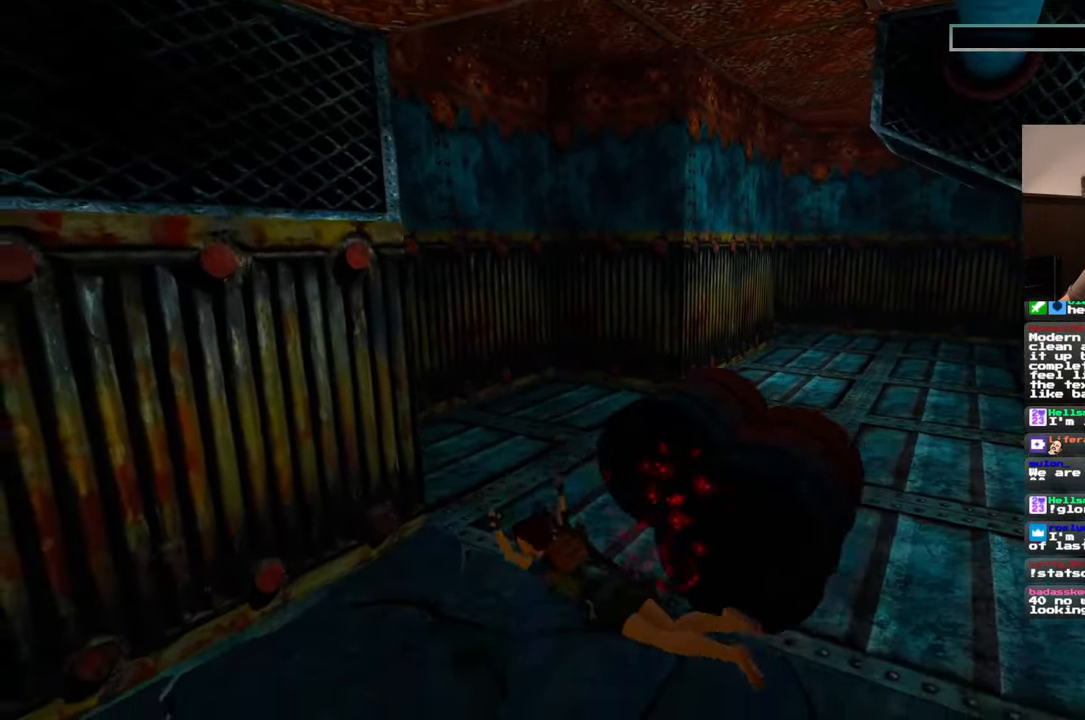
{"dt_ms": 500, "buttons": [], "left_stick": "center", "right_stick": "center", "events": [[233, "left_stick", "left"], [333, "left_stick", "center"]]}
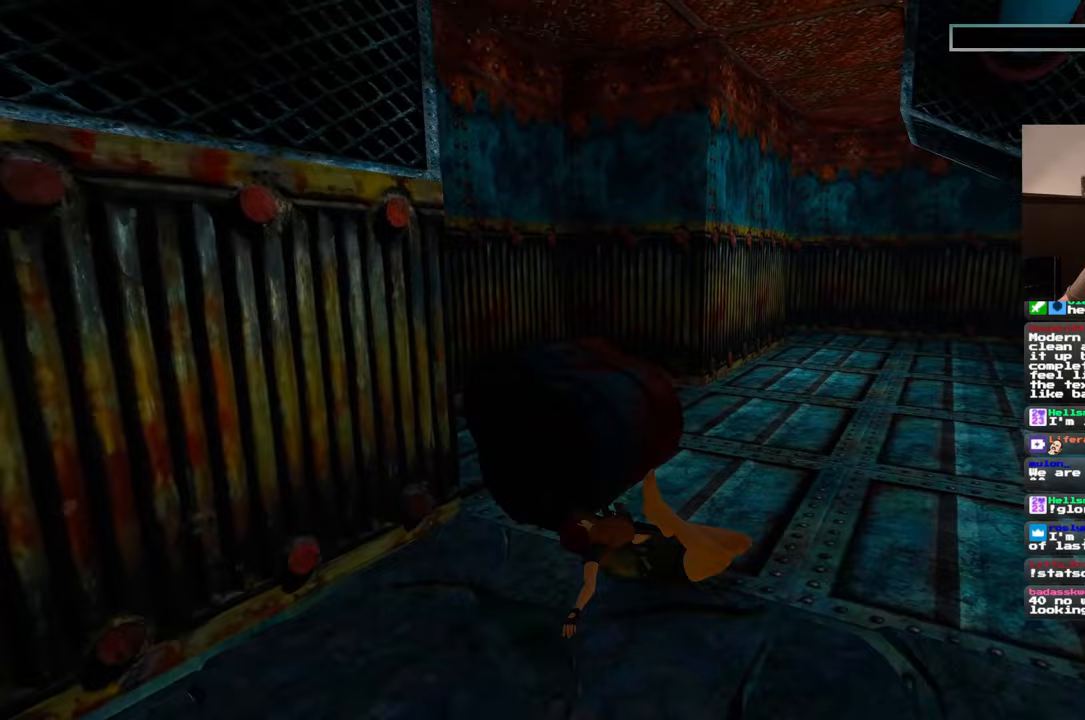
{"dt_ms": 500, "buttons": [], "left_stick": "center", "right_stick": "center", "events": [[367, "CROSS", "down"], [433, "CROSS", "up"]]}
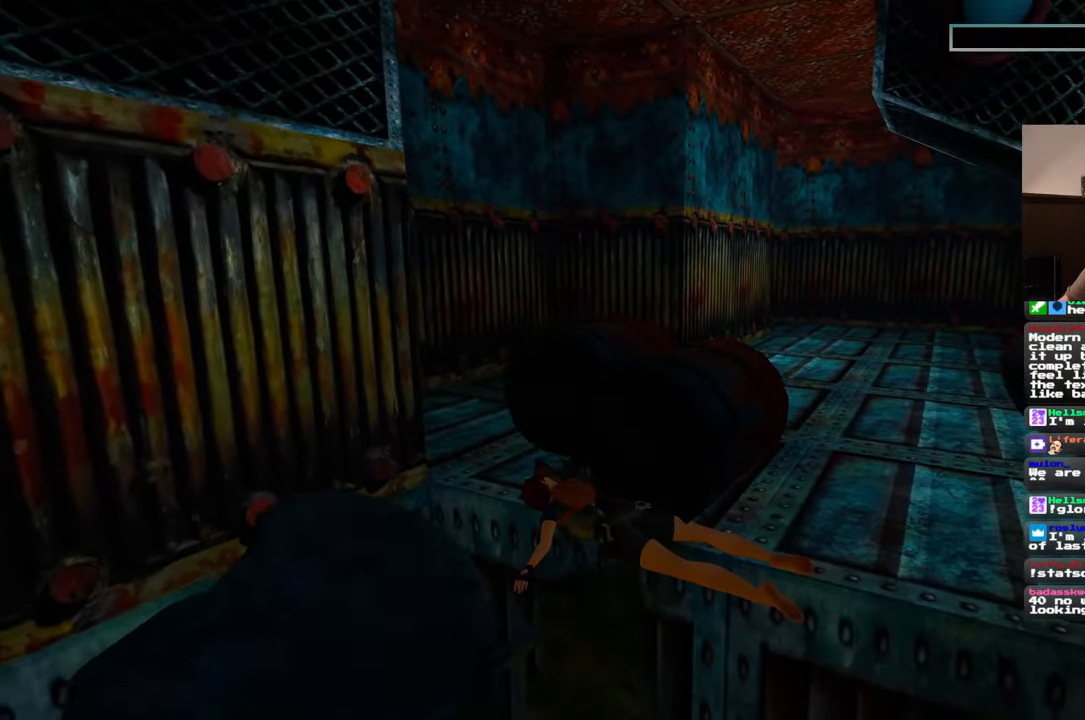
{"dt_ms": 500, "buttons": [], "left_stick": "center", "right_stick": "center"}
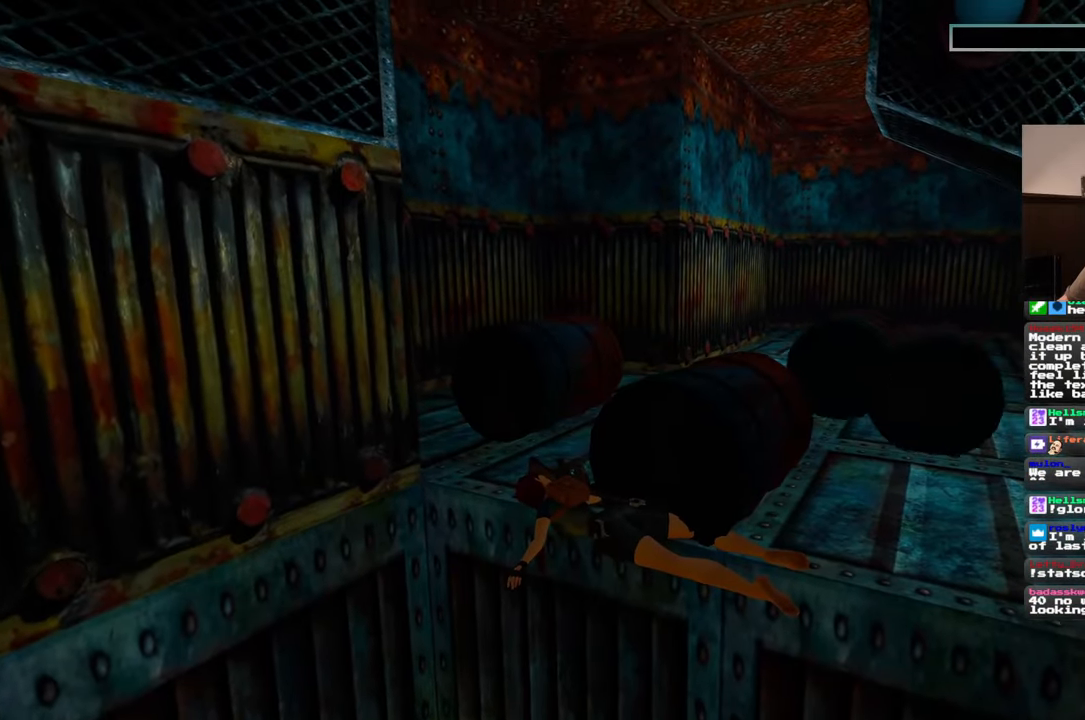
{"dt_ms": 1000, "buttons": [], "left_stick": "center", "right_stick": "center"}
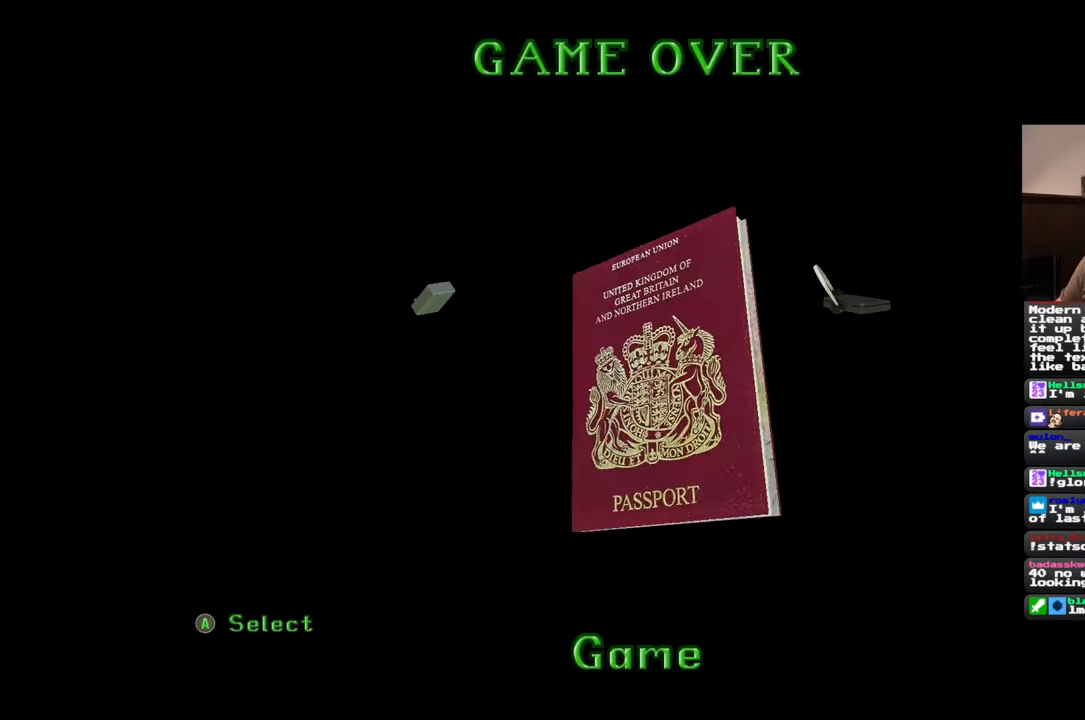
{"dt_ms": 500, "buttons": [], "left_stick": "center", "right_stick": "center", "events": []}
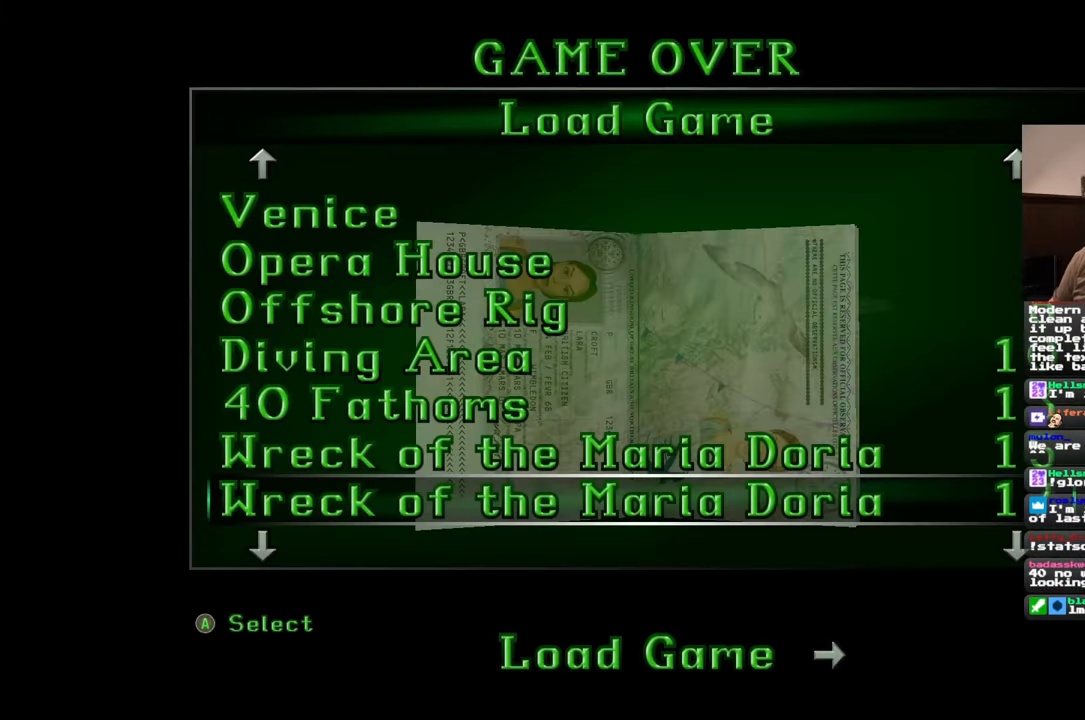
{"dt_ms": 500, "buttons": [], "left_stick": "center", "right_stick": "center", "events": []}
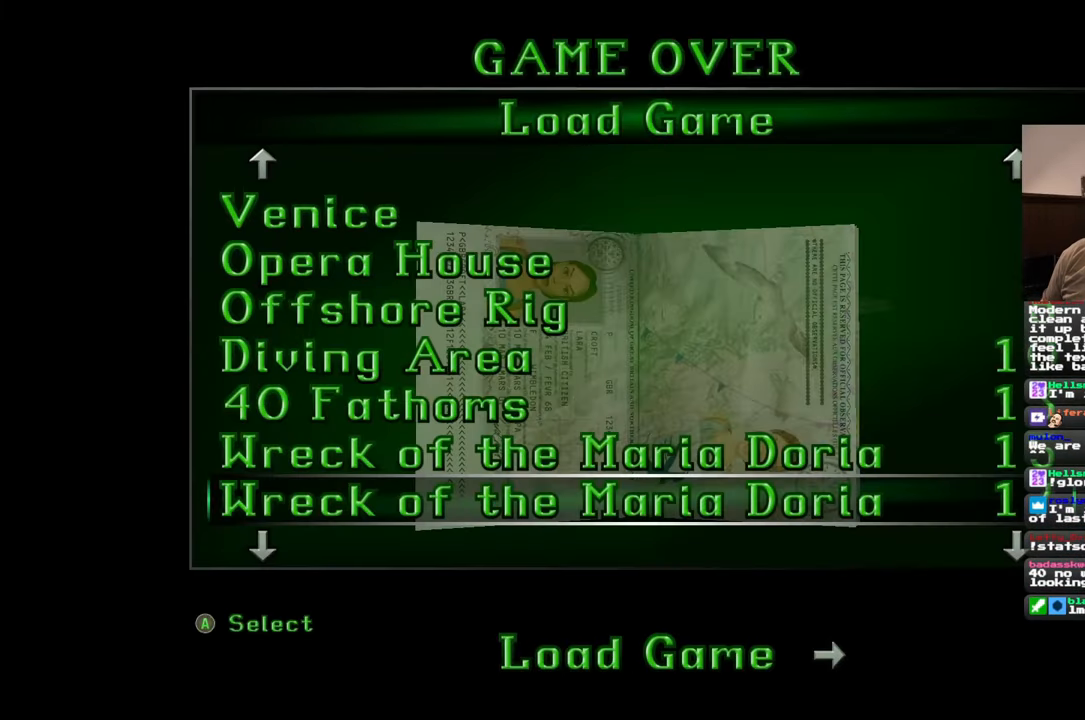
{"dt_ms": 500, "buttons": [], "left_stick": "center", "right_stick": "center", "events": []}
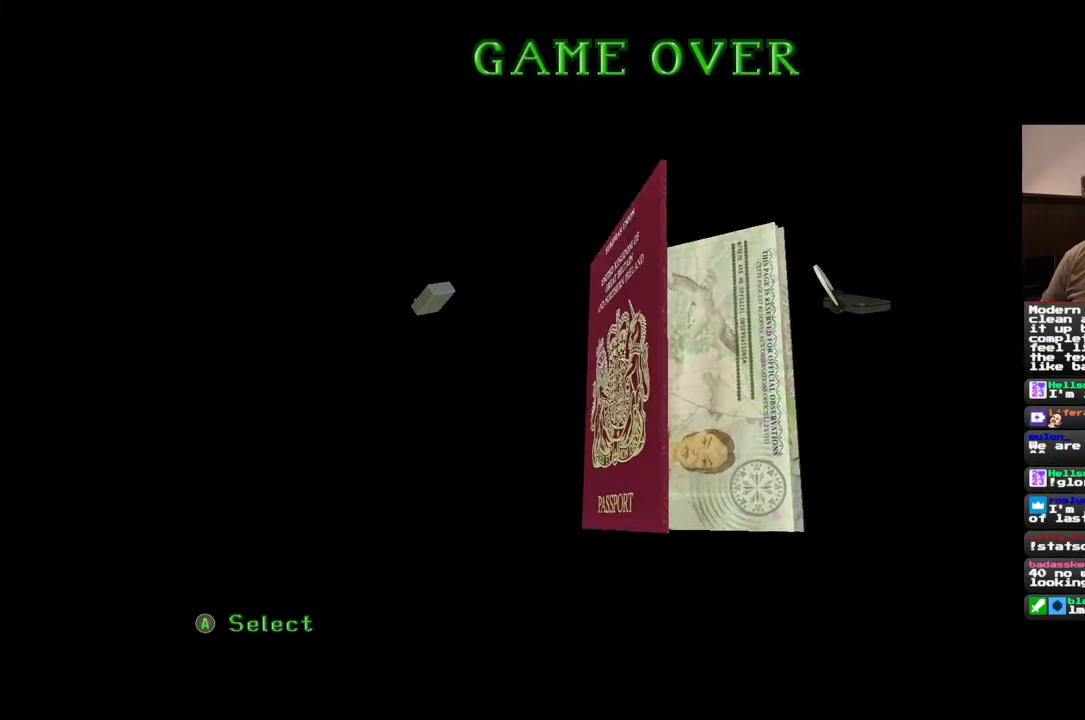
{"dt_ms": 500, "buttons": [], "left_stick": "center", "right_stick": "center", "events": []}
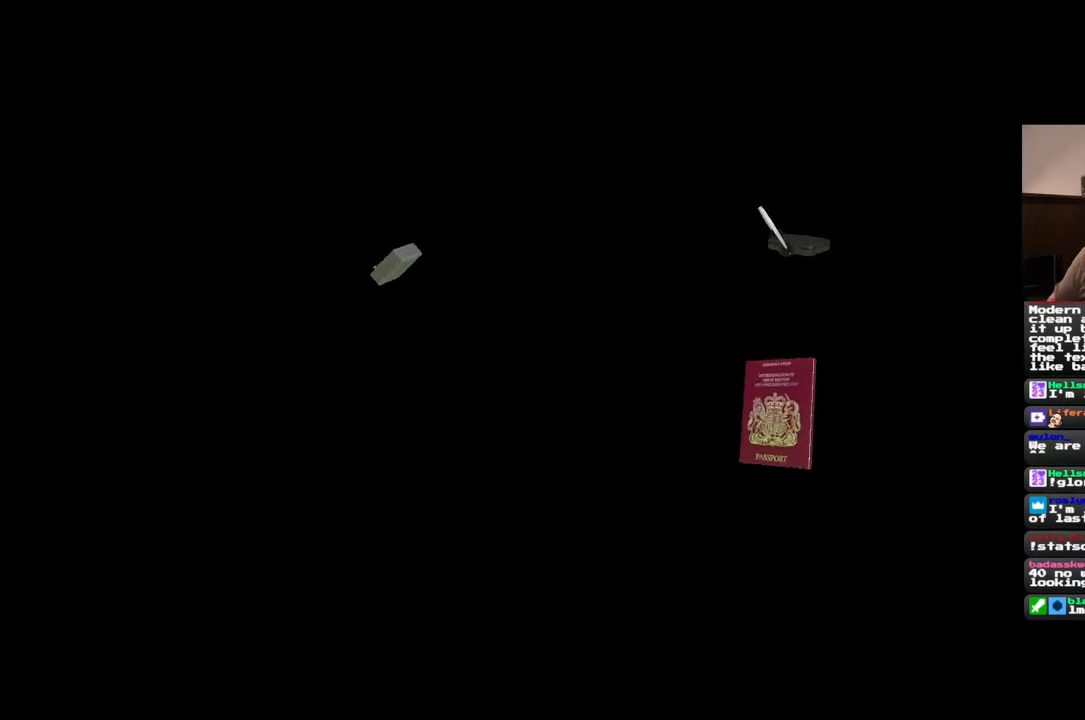
{"dt_ms": 500, "buttons": [], "left_stick": "center", "right_stick": "center", "events": []}
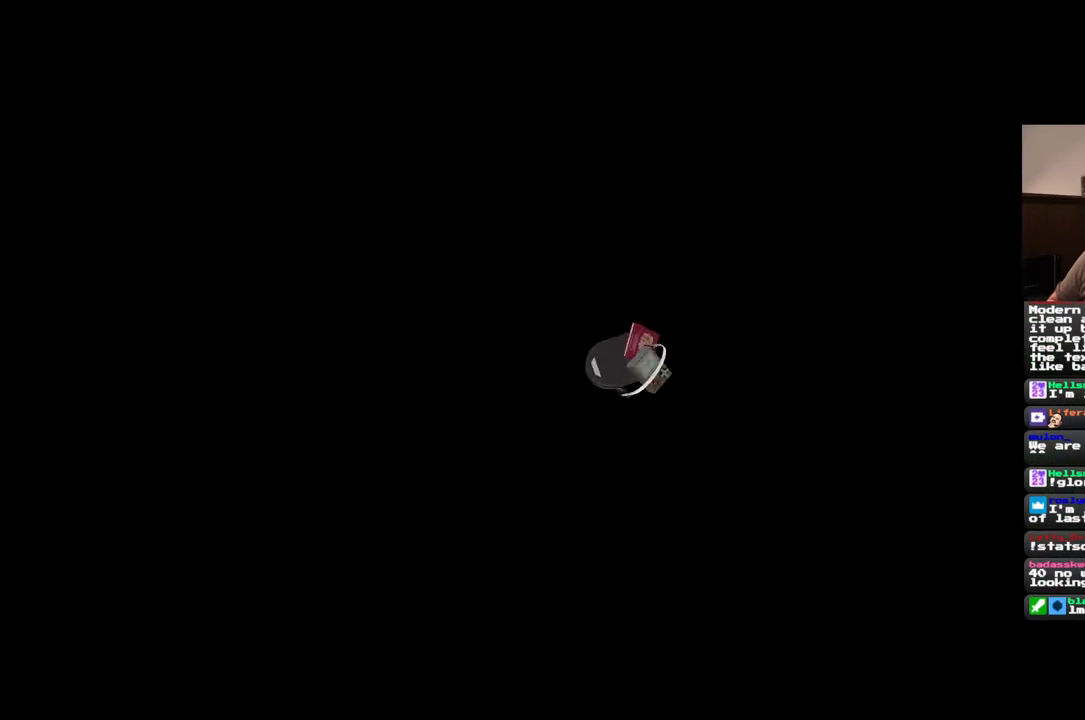
{"dt_ms": 500, "buttons": [], "left_stick": "center", "right_stick": "center", "events": []}
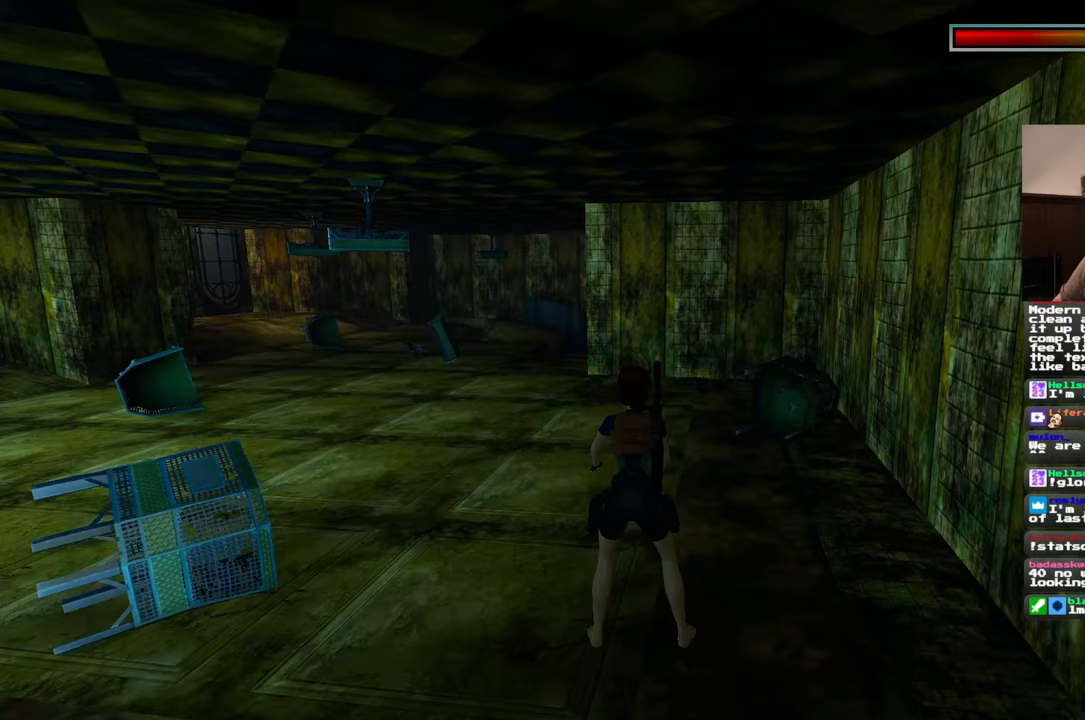
{"dt_ms": 500, "buttons": [], "left_stick": "up", "right_stick": "left", "events": [[383, "right_stick", "left"], [433, "left_stick", "up"]]}
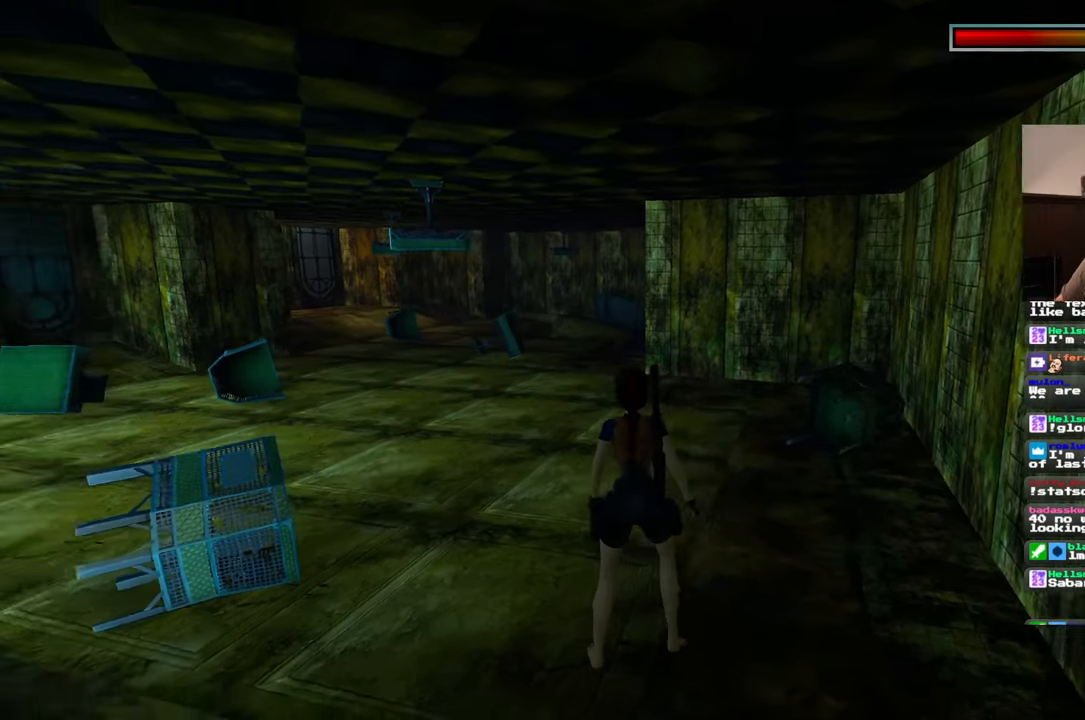
{"dt_ms": 500, "buttons": [], "left_stick": "up", "right_stick": "center", "events": [[33, "right_stick", "center"]]}
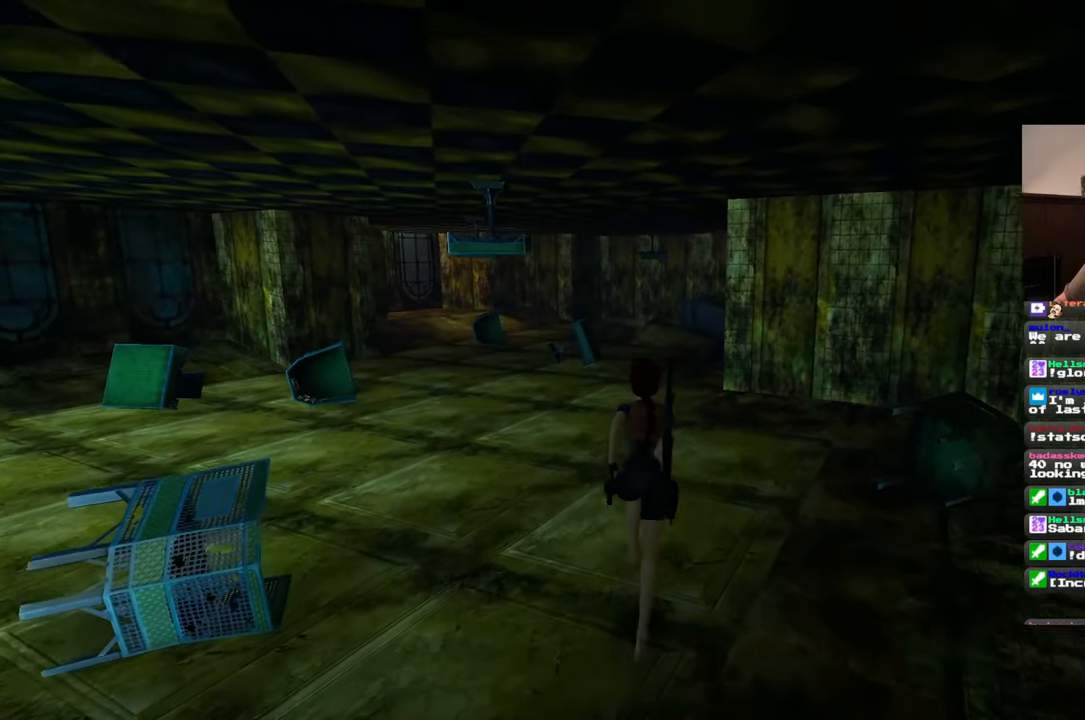
{"dt_ms": 500, "buttons": ["SQUARE"], "left_stick": "up", "right_stick": "center", "events": [[183, "right_stick", "up-right"], [250, "right_stick", "center"], [367, "SQUARE", "down"]]}
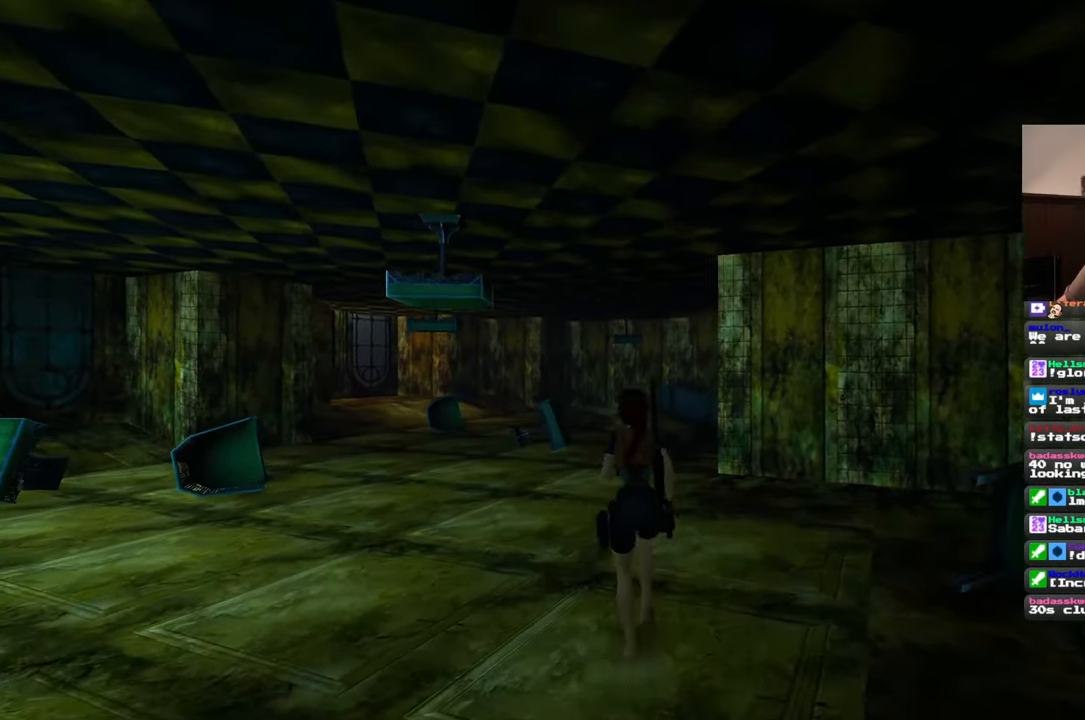
{"dt_ms": 500, "buttons": [], "left_stick": "up", "right_stick": "center", "events": [[267, "SQUARE", "up"]]}
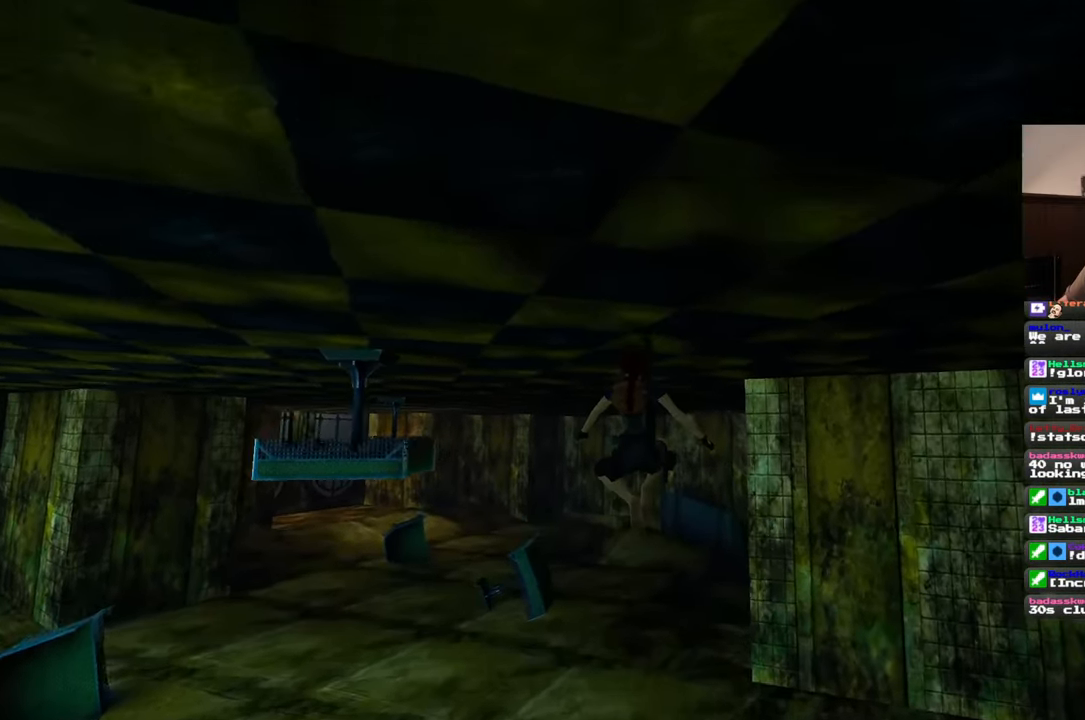
{"dt_ms": 500, "buttons": [], "left_stick": "up", "right_stick": "center", "events": [[17, "right_stick", "right"], [183, "right_stick", "center"]]}